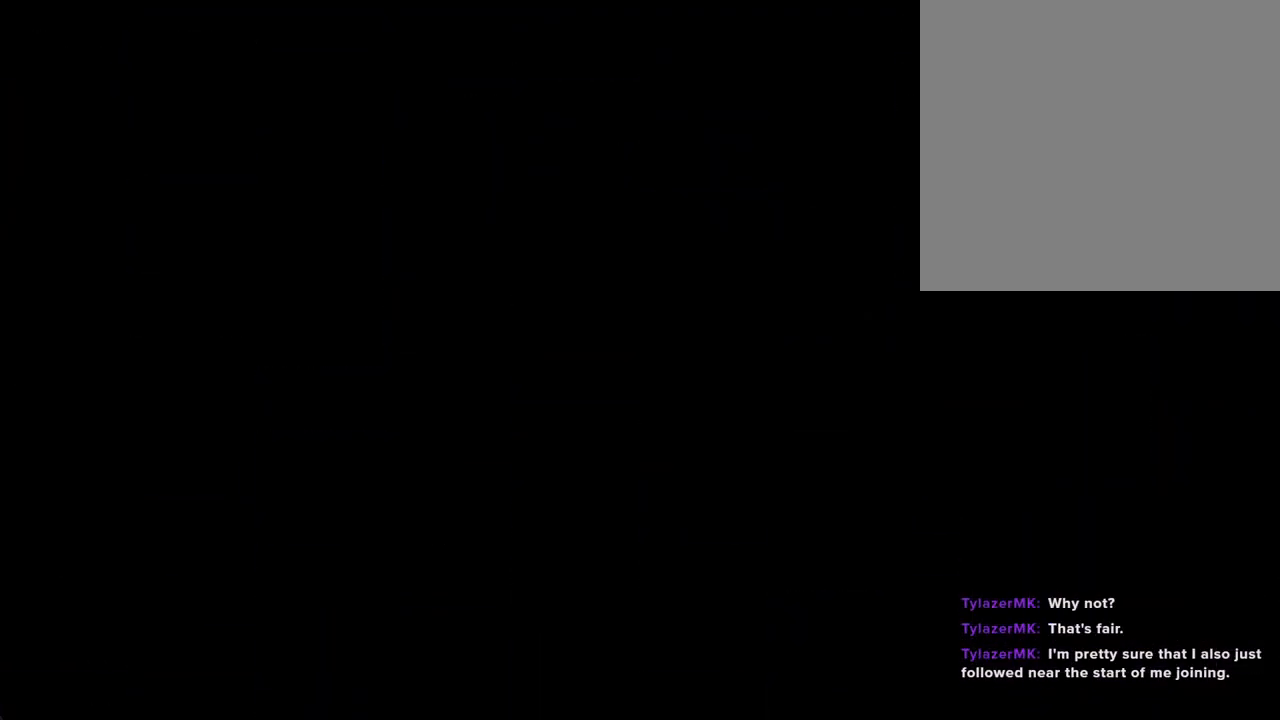
Gameplay with a controller (Nintendo layout); each line is a JSON object with the inputs held at the frame after it. "events" lists button and stick changes between this image and that frame as [ms after this image, input, new state], when the widget could be followed in between. Not read: HOME L1 L3 R1 R3.
{"buttons": [], "left_stick": "center", "right_stick": "center", "events": []}
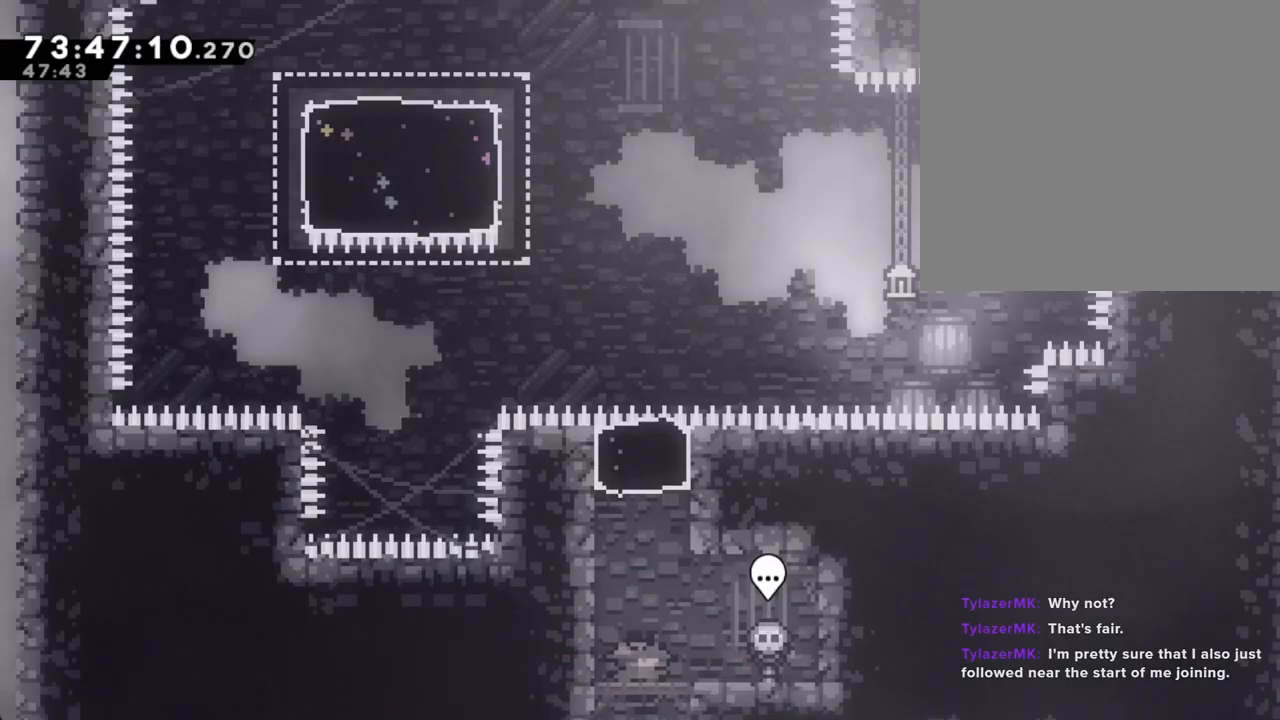
{"buttons": ["X"], "left_stick": "up", "right_stick": "center", "events": [[168, "A", "down"], [285, "left_stick", "left"], [352, "A", "up"], [419, "X", "down"], [419, "left_stick", "up"]]}
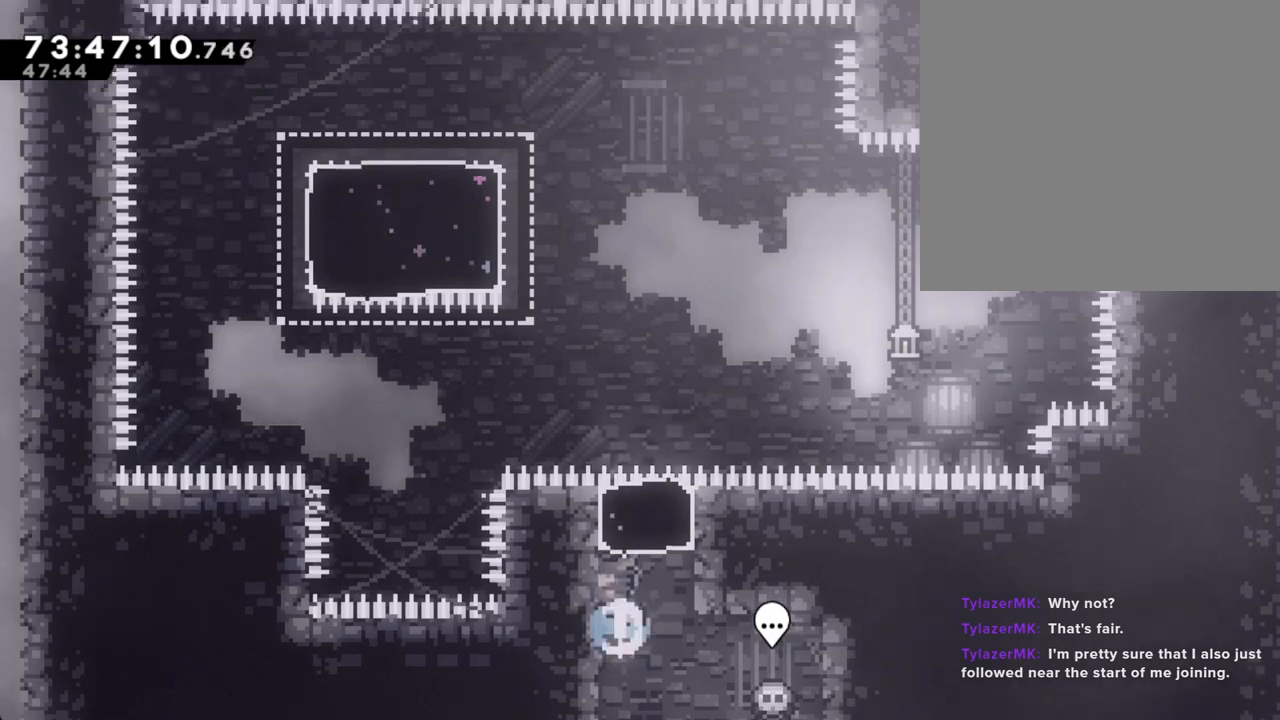
{"buttons": ["X"], "left_stick": "up-left", "right_stick": "center", "events": [[100, "X", "up"], [268, "left_stick", "up-left"], [436, "X", "down"]]}
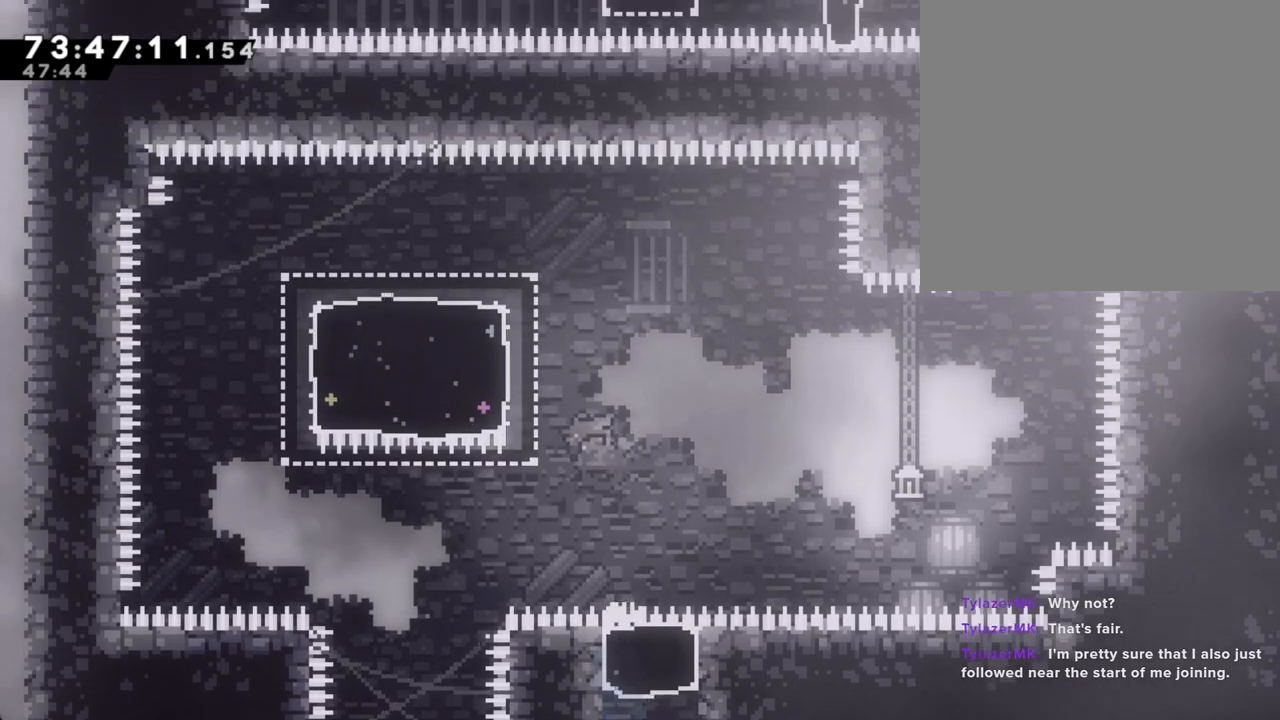
{"buttons": ["X"], "left_stick": "down-left", "right_stick": "center", "events": [[167, "X", "up"], [184, "left_stick", "left"], [284, "left_stick", "down-left"], [318, "X", "down"]]}
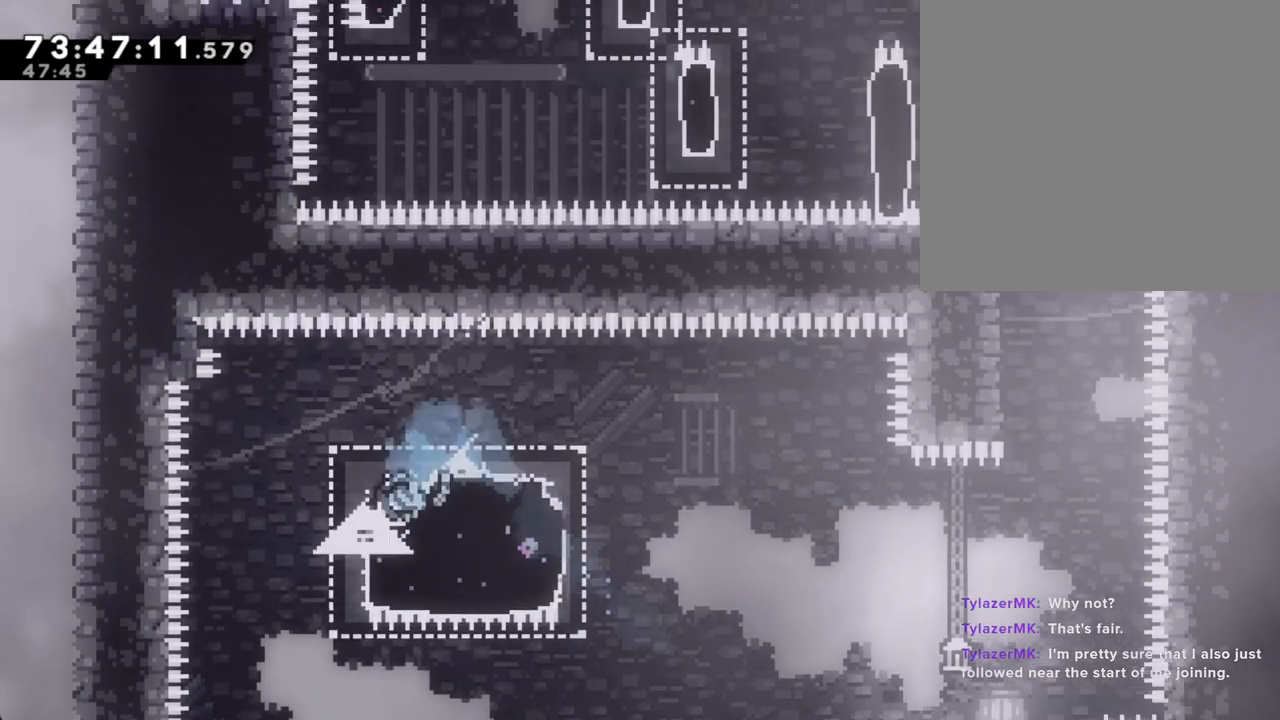
{"buttons": ["A"], "left_stick": "right", "right_stick": "center", "events": [[34, "X", "up"], [67, "left_stick", "right"], [134, "X", "down"], [302, "X", "up"], [453, "A", "down"]]}
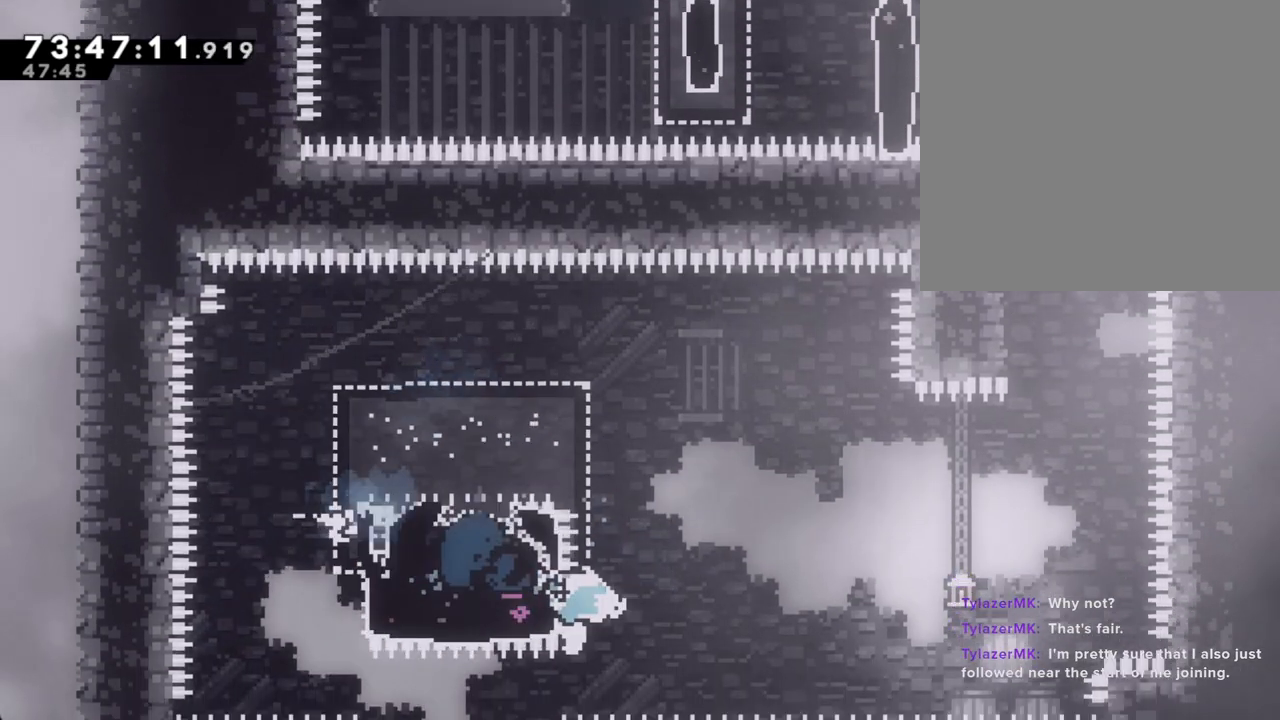
{"buttons": [], "left_stick": "up-right", "right_stick": "center", "events": [[452, "left_stick", "up-right"], [486, "A", "up"]]}
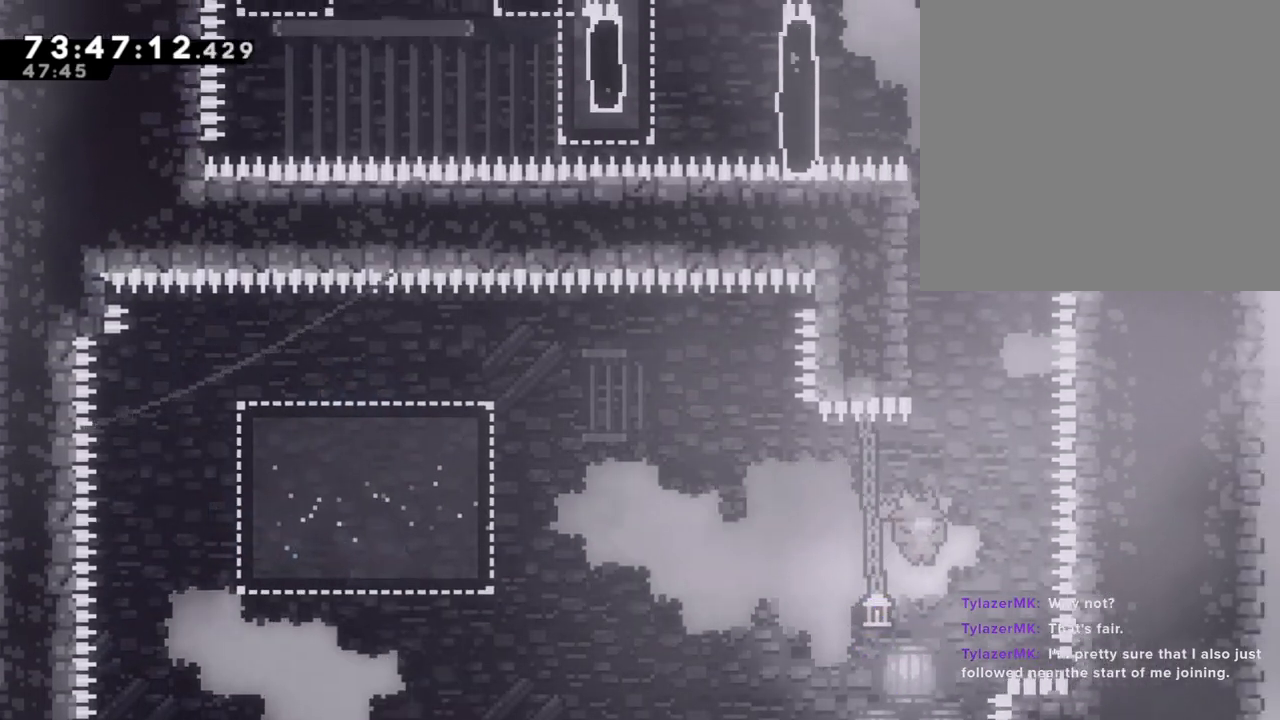
{"buttons": ["A"], "left_stick": "left", "right_stick": "center", "events": [[33, "left_stick", "up"], [50, "X", "down"], [301, "X", "up"], [335, "left_stick", "center"], [418, "left_stick", "left"], [469, "A", "down"]]}
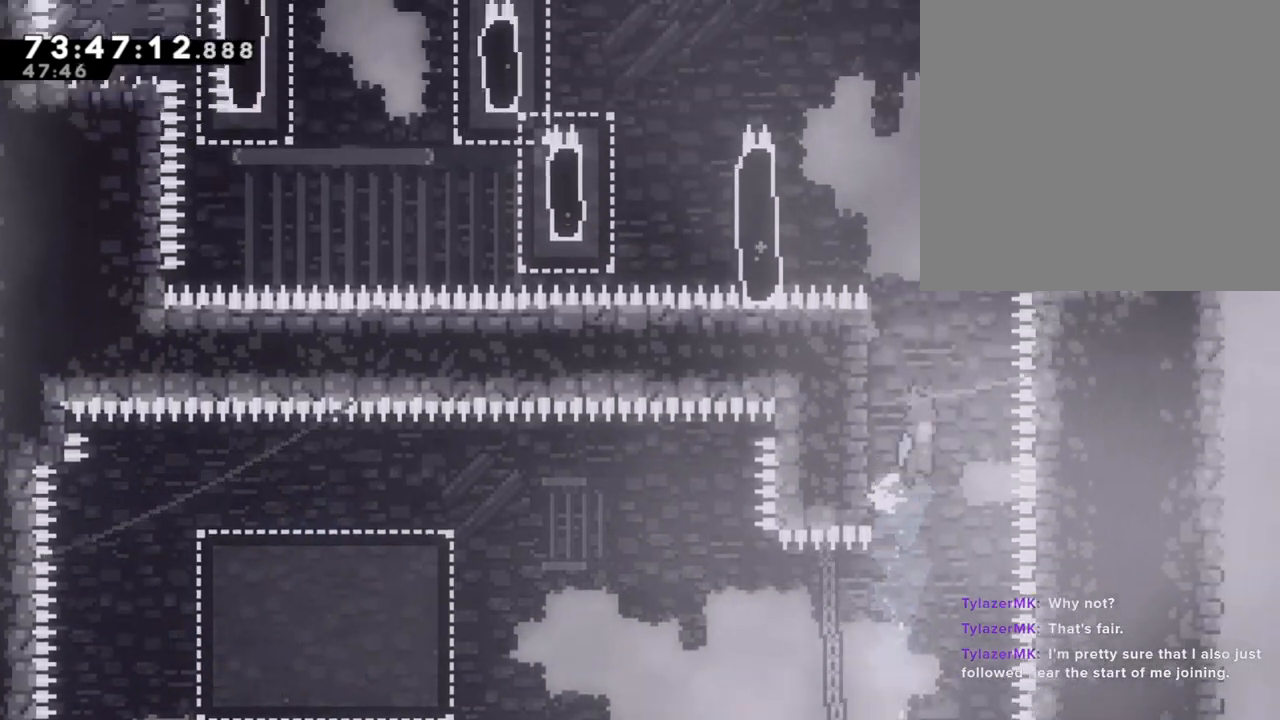
{"buttons": ["A"], "left_stick": "left", "right_stick": "center", "events": [[185, "left_stick", "center"], [252, "left_stick", "left"]]}
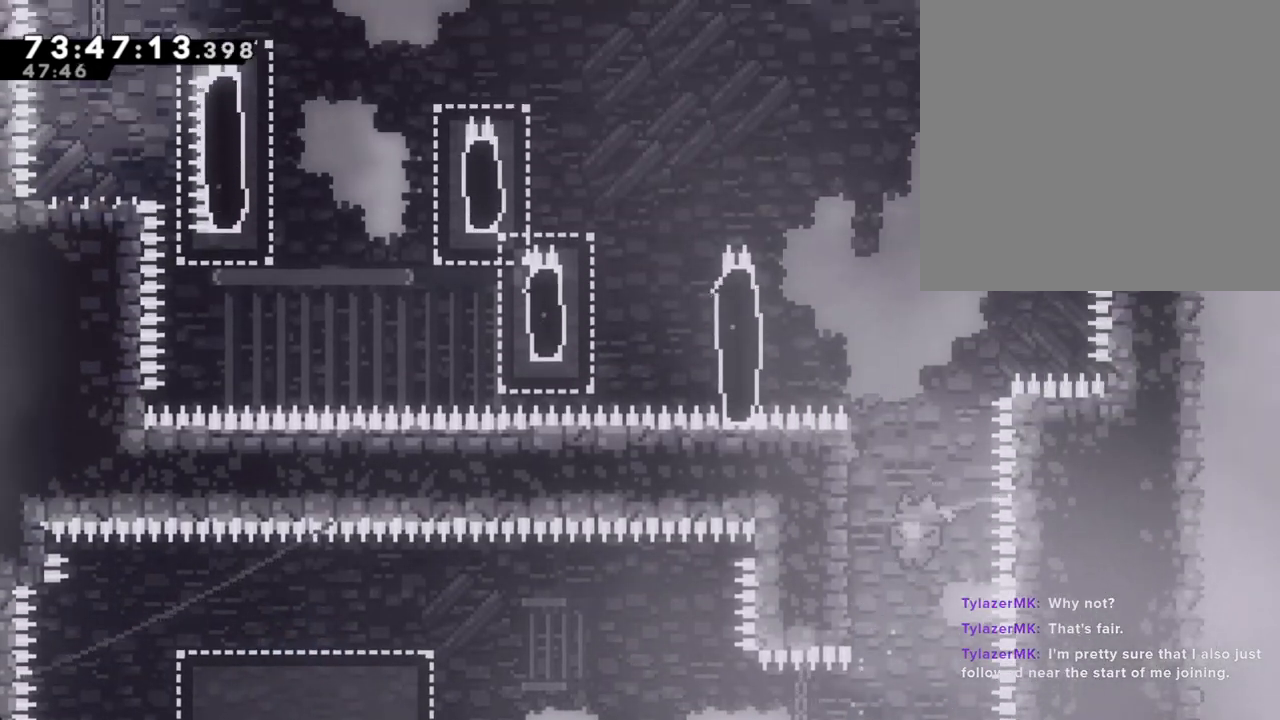
{"buttons": ["A"], "left_stick": "left", "right_stick": "center", "events": [[134, "A", "up"], [167, "left_stick", "center"], [184, "A", "down"], [268, "left_stick", "left"]]}
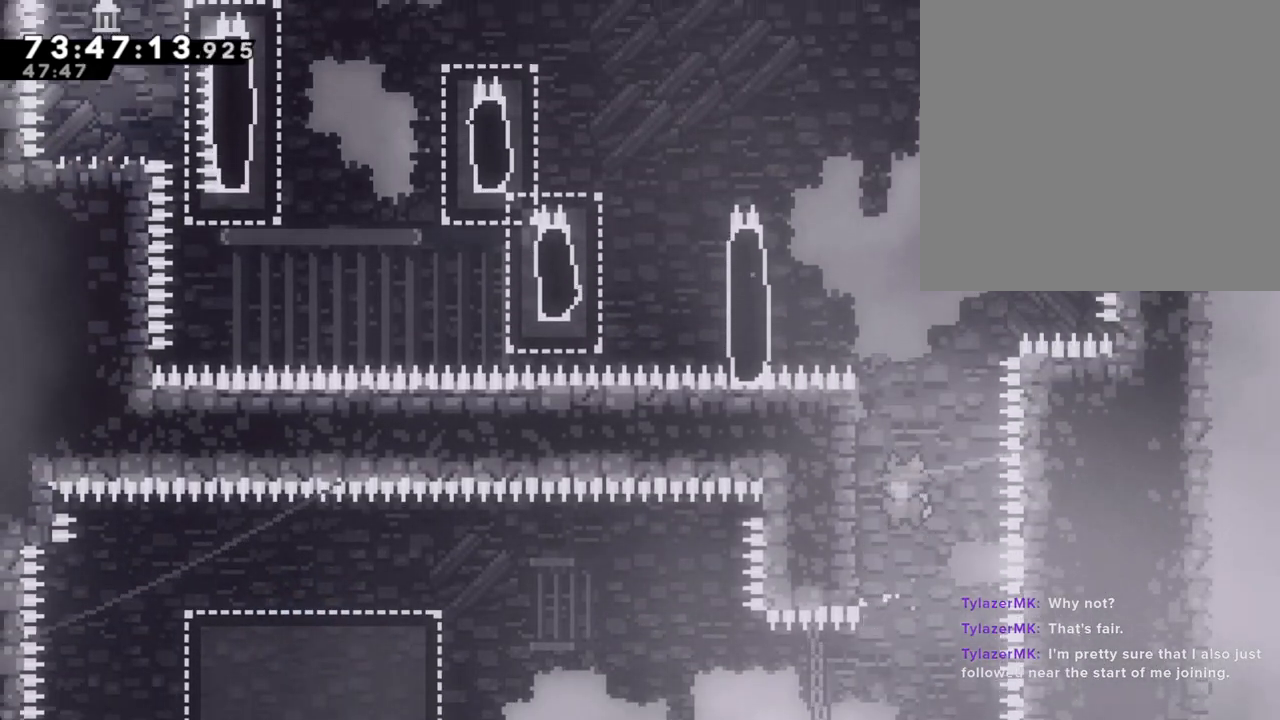
{"buttons": ["A"], "left_stick": "left", "right_stick": "center", "events": [[83, "A", "up"], [83, "left_stick", "center"], [134, "A", "down"], [167, "left_stick", "left"]]}
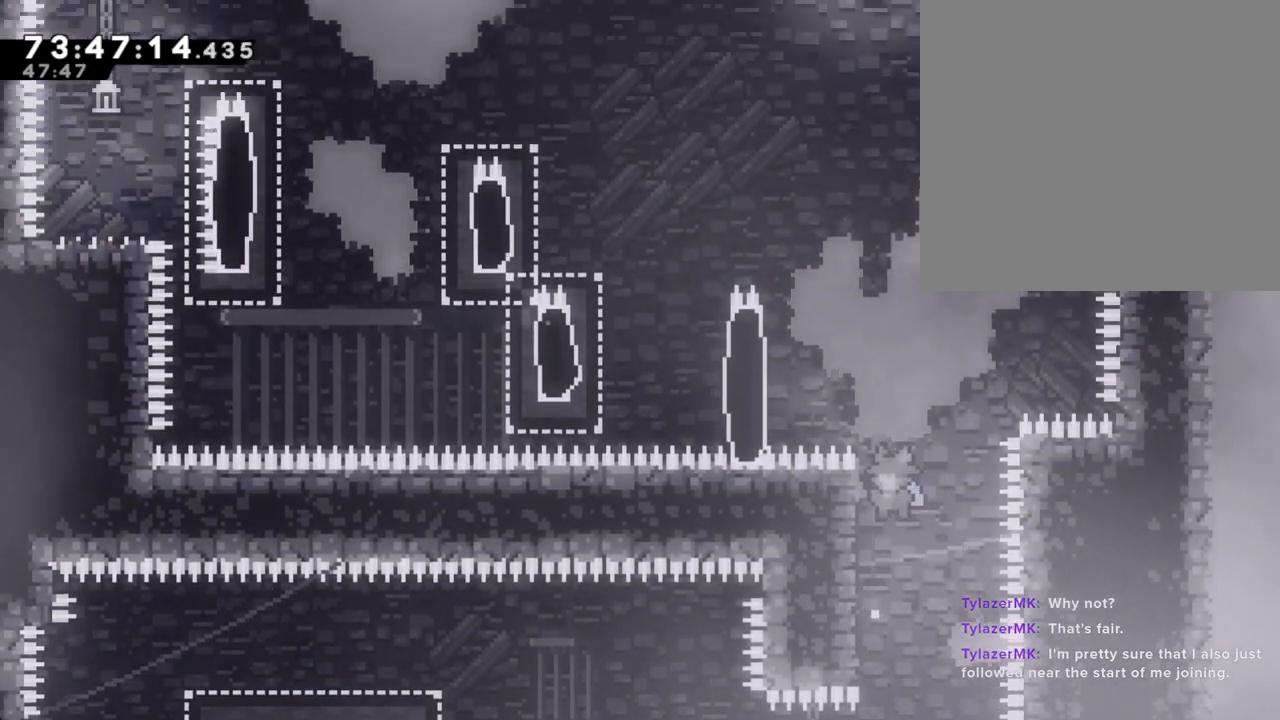
{"buttons": ["A"], "left_stick": "left", "right_stick": "center", "events": [[67, "A", "up"], [101, "left_stick", "center"], [117, "A", "down"], [385, "left_stick", "left"]]}
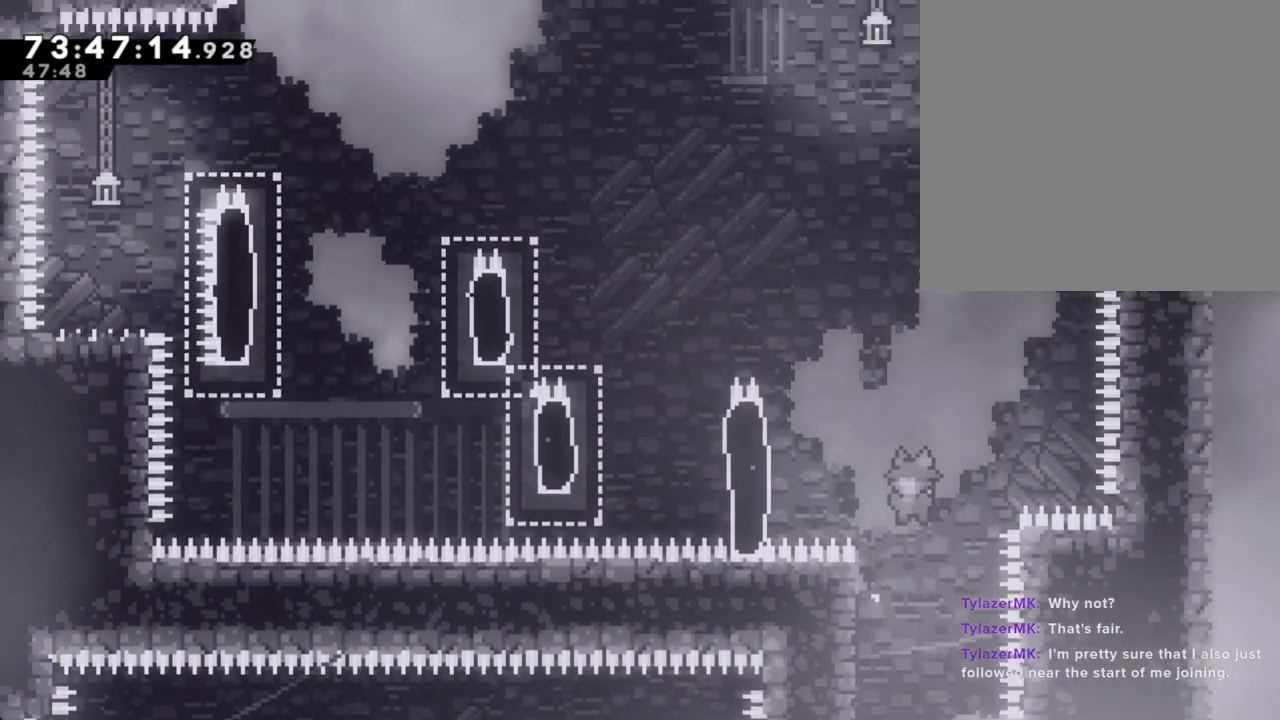
{"buttons": ["A"], "left_stick": "left", "right_stick": "center", "events": [[100, "A", "up"], [134, "left_stick", "center"], [167, "A", "down"], [201, "left_stick", "left"]]}
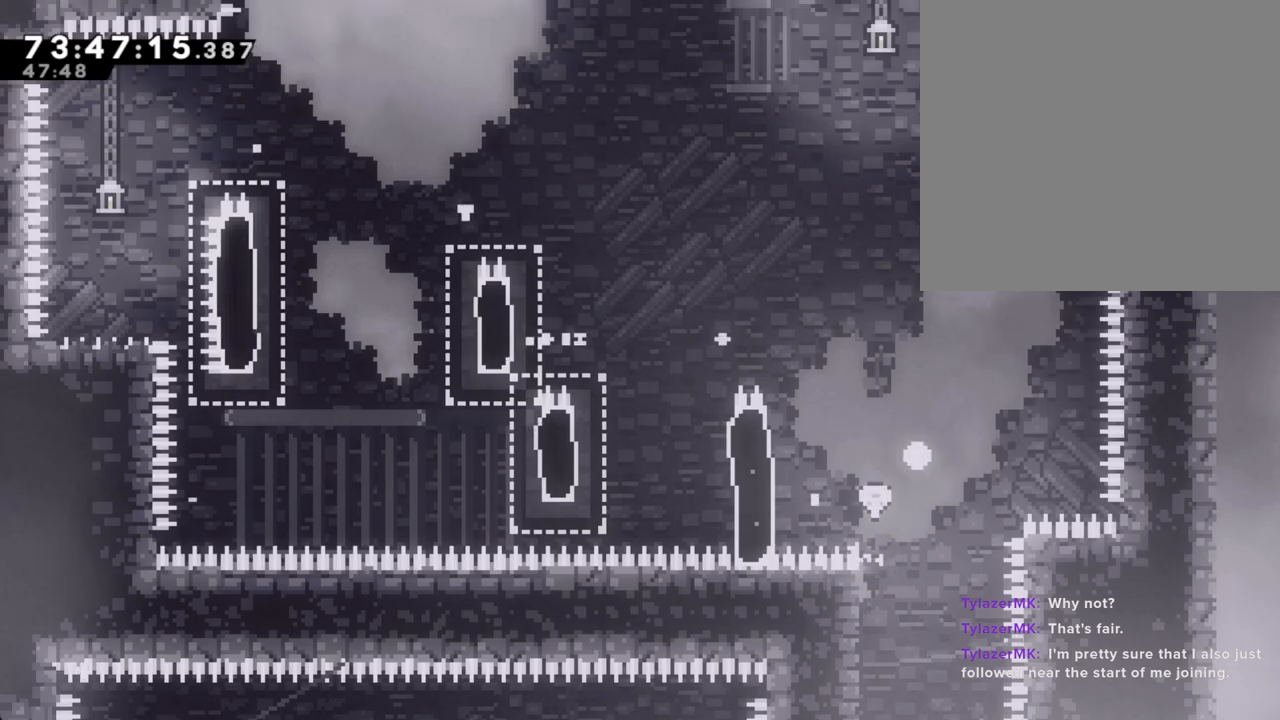
{"buttons": [], "left_stick": "center", "right_stick": "center", "events": [[100, "A", "up"], [117, "left_stick", "center"], [167, "A", "down"], [335, "A", "up"], [385, "A", "down"], [485, "A", "up"]]}
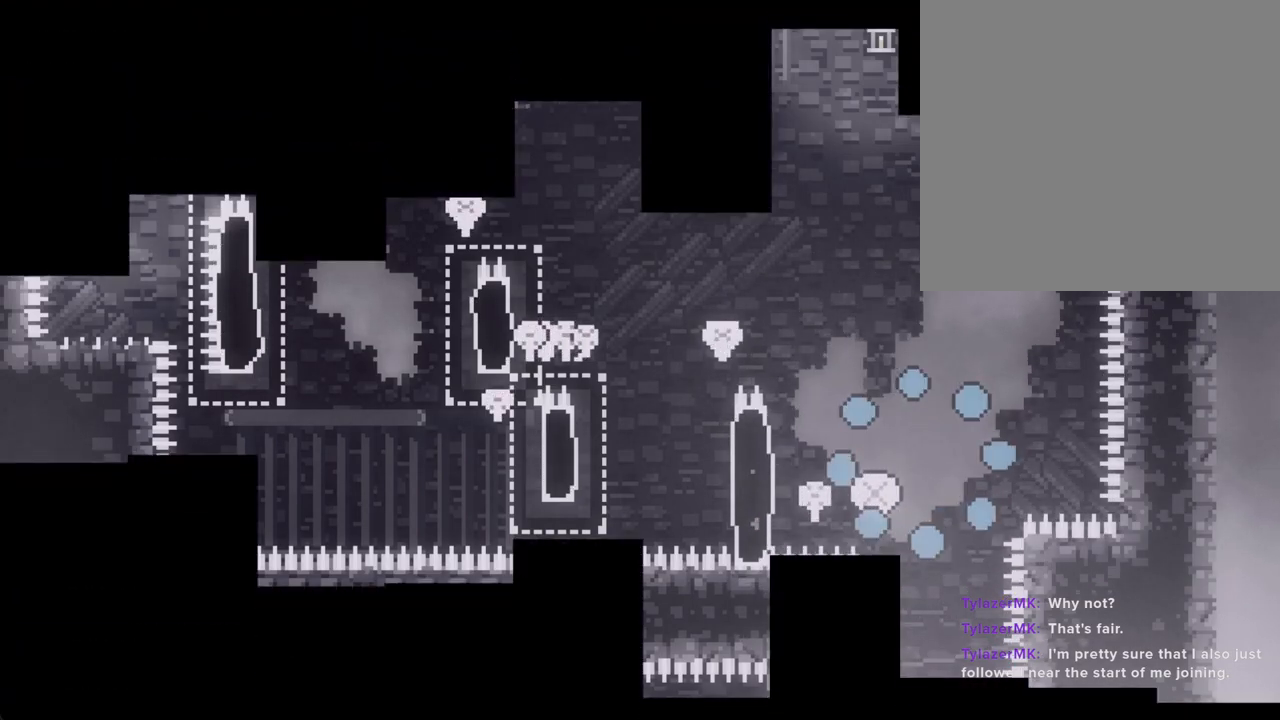
{"buttons": ["A"], "left_stick": "center", "right_stick": "center", "events": [[84, "A", "down"]]}
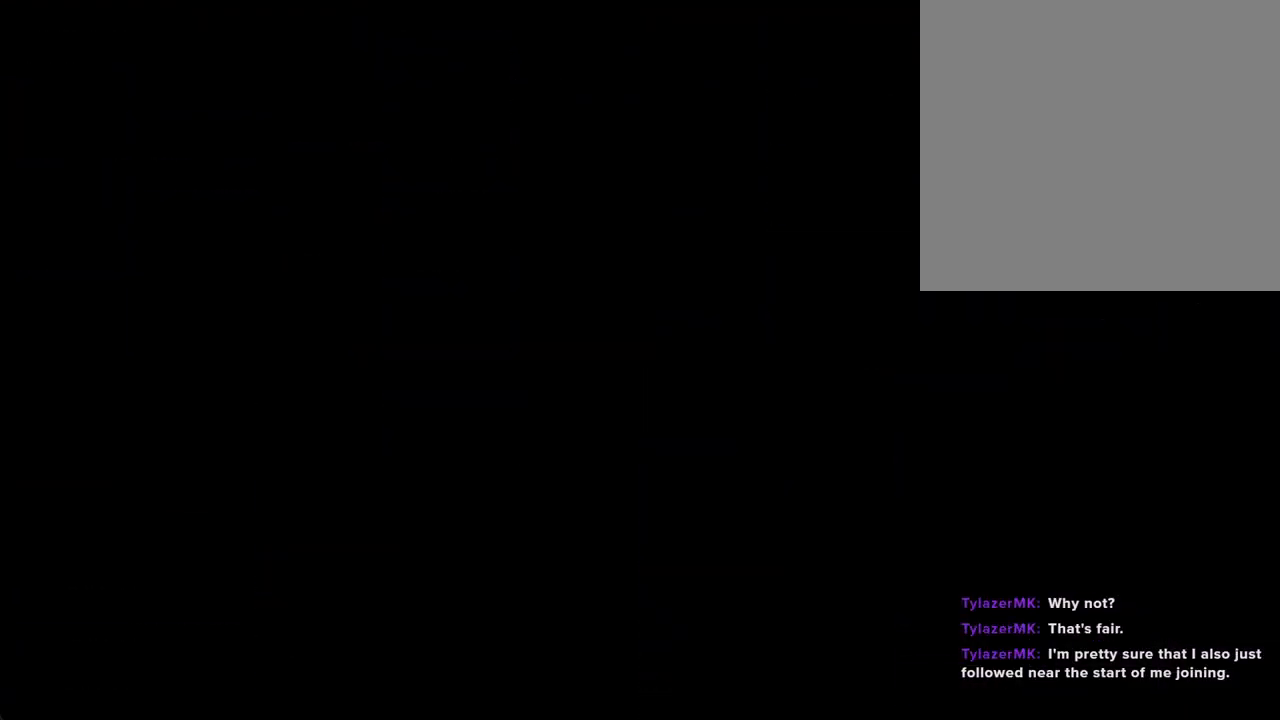
{"buttons": ["A"], "left_stick": "left", "right_stick": "center", "events": [[17, "A", "up"], [385, "A", "down"], [385, "left_stick", "left"]]}
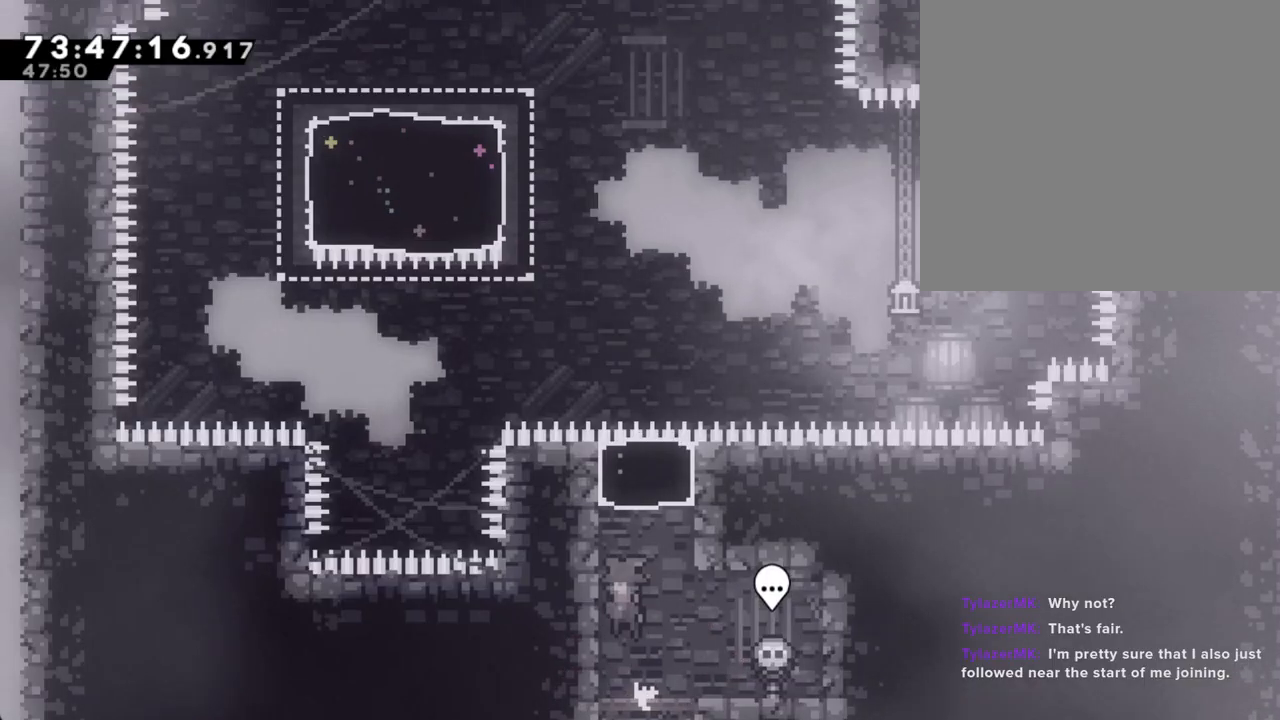
{"buttons": [], "left_stick": "up-left", "right_stick": "center", "events": [[34, "A", "up"], [34, "left_stick", "up"], [68, "X", "down"], [352, "X", "up"], [436, "left_stick", "up-left"]]}
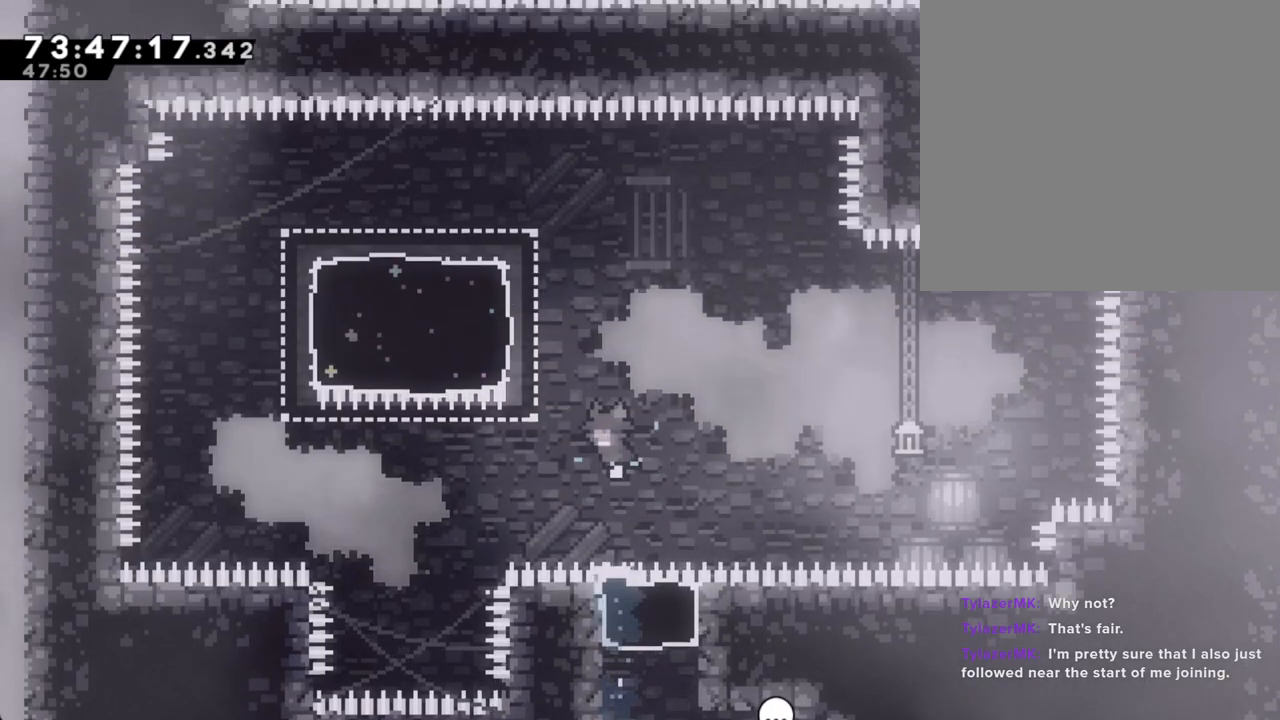
{"buttons": ["X"], "left_stick": "down-left", "right_stick": "center", "events": [[101, "X", "down"], [369, "X", "up"], [452, "left_stick", "down-left"], [503, "X", "down"]]}
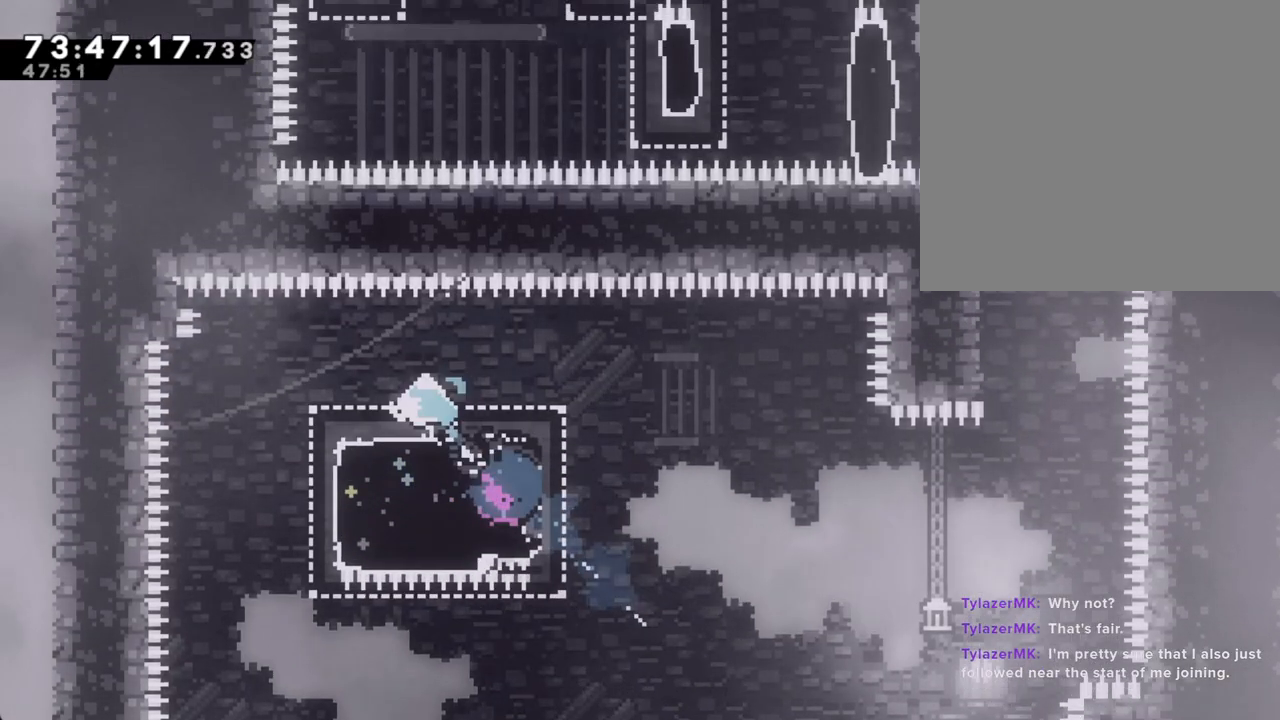
{"buttons": [], "left_stick": "right", "right_stick": "center", "events": [[201, "X", "up"], [234, "left_stick", "right"], [301, "X", "down"], [486, "X", "up"]]}
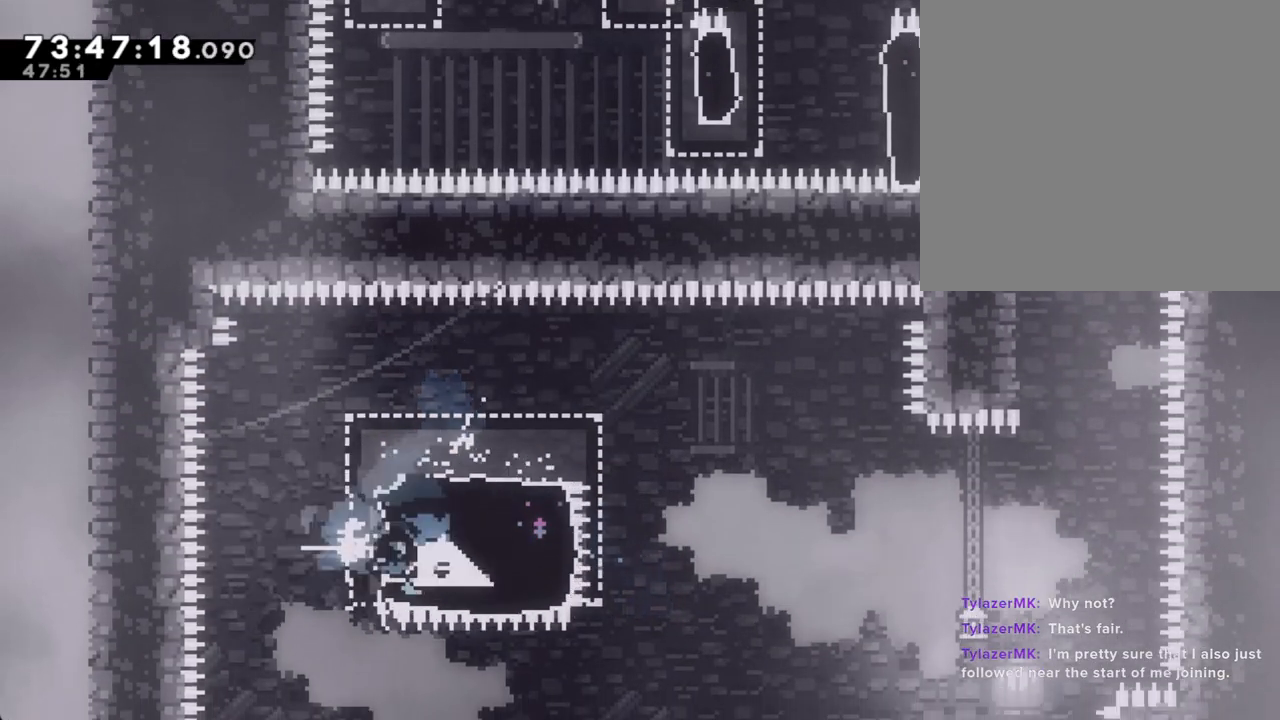
{"buttons": ["A"], "left_stick": "right", "right_stick": "center"}
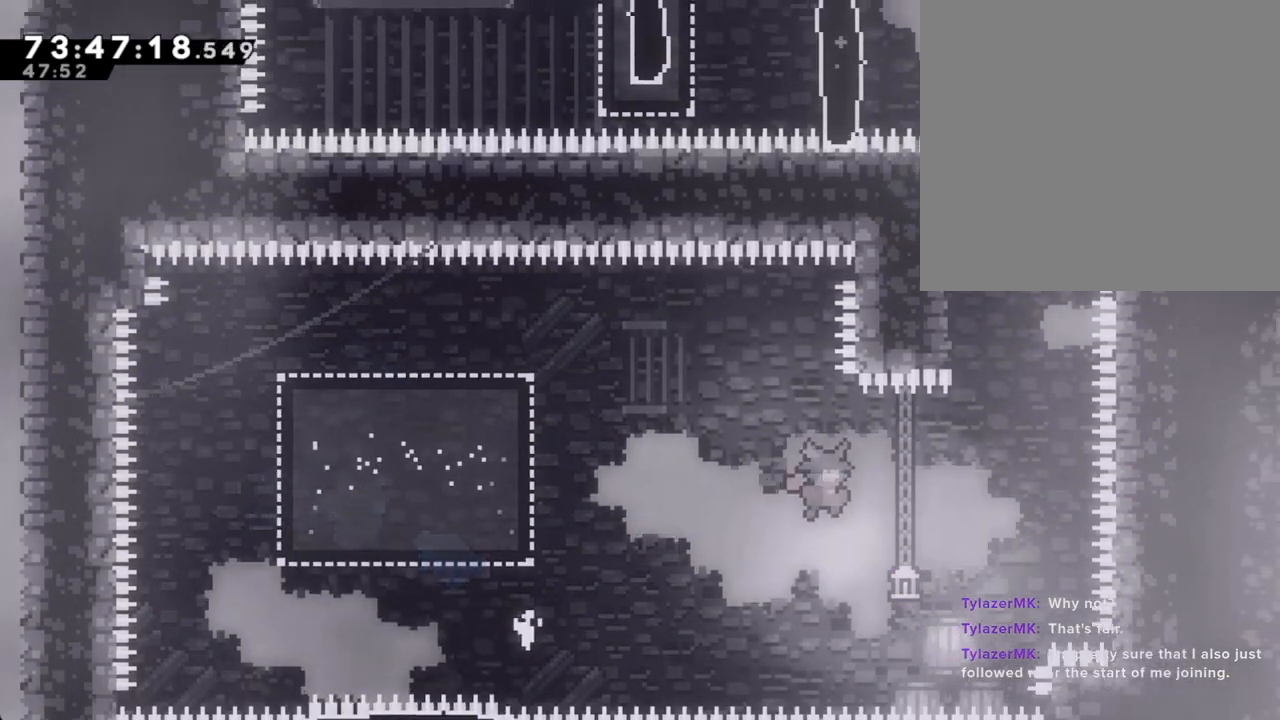
{"buttons": [], "left_stick": "center", "right_stick": "center", "events": [[185, "A", "up"], [201, "left_stick", "up"], [252, "X", "down"], [486, "X", "up"], [503, "left_stick", "center"]]}
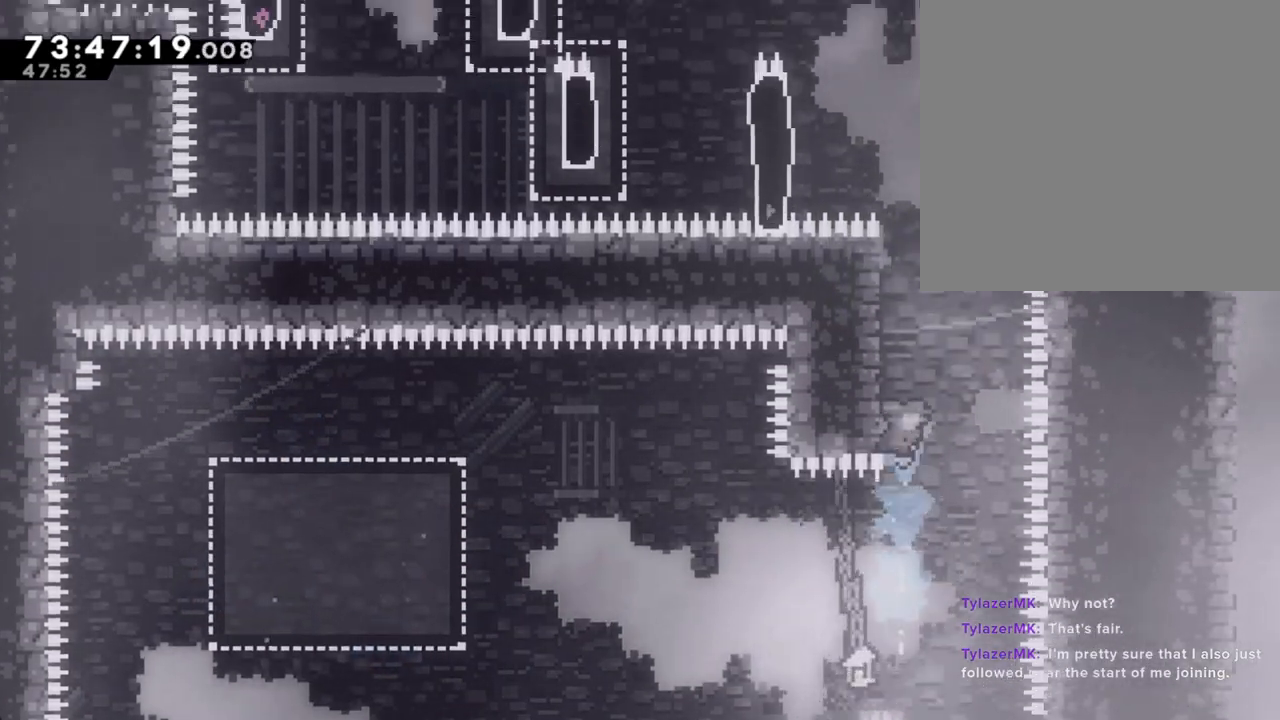
{"buttons": ["A"], "left_stick": "left", "right_stick": "center", "events": [[84, "left_stick", "left"], [151, "A", "down"]]}
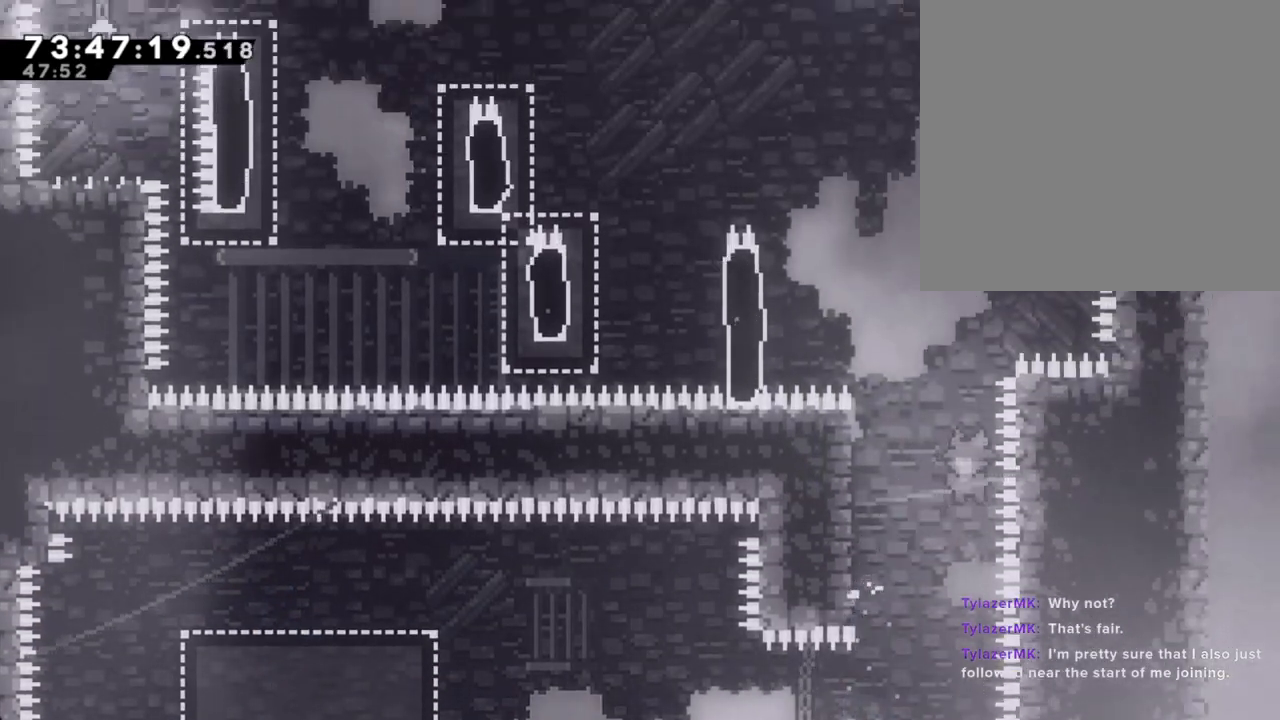
{"buttons": ["A"], "left_stick": "left", "right_stick": "center", "events": [[235, "A", "up"], [235, "left_stick", "center"], [302, "A", "down"], [352, "left_stick", "left"]]}
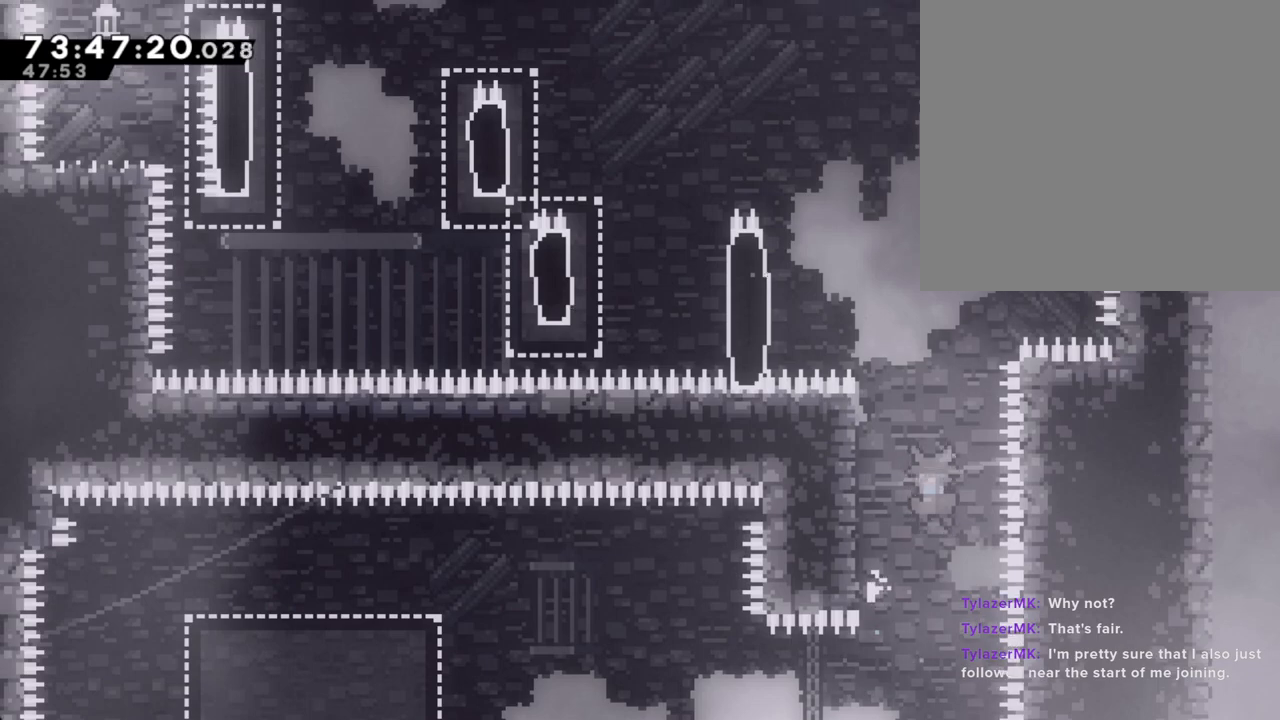
{"buttons": ["A"], "left_stick": "left", "right_stick": "center", "events": [[184, "A", "up"], [218, "left_stick", "center"], [268, "A", "down"], [302, "left_stick", "left"]]}
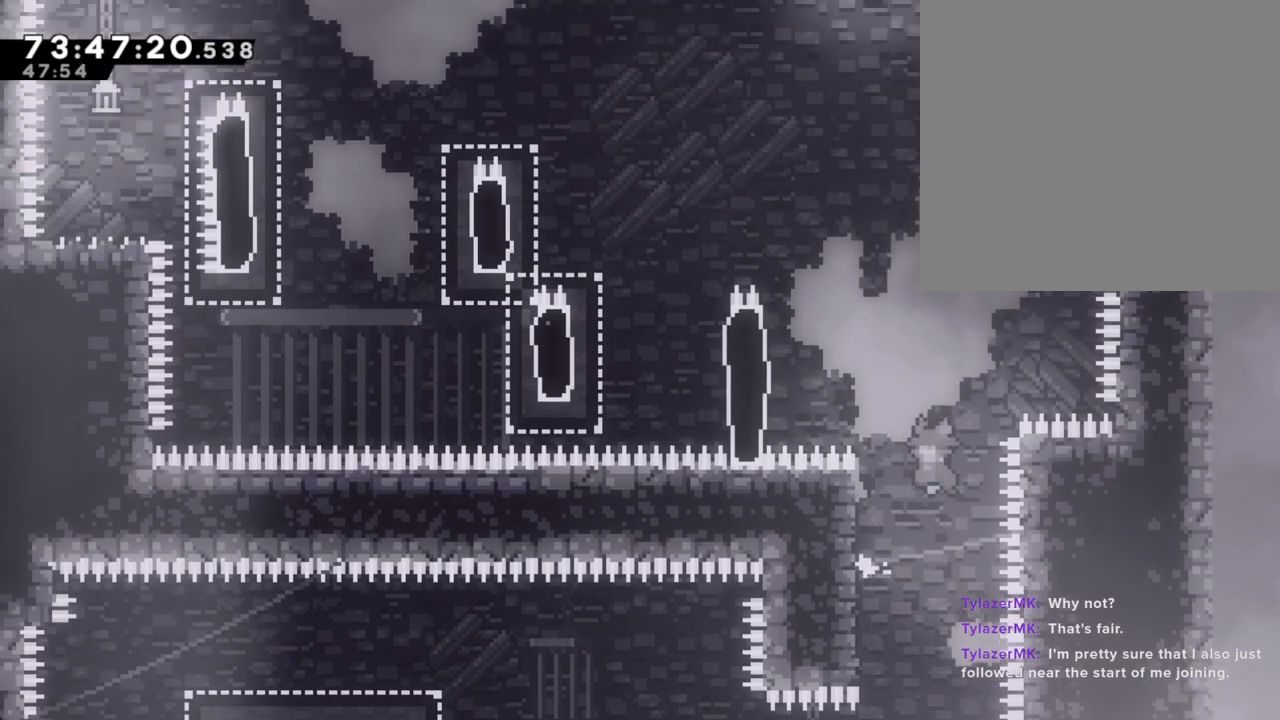
{"buttons": ["A", "R2"], "left_stick": "left", "right_stick": "center", "events": [[150, "R2", "down"], [184, "left_stick", "up-left"], [201, "A", "up"], [301, "A", "down"], [435, "left_stick", "left"]]}
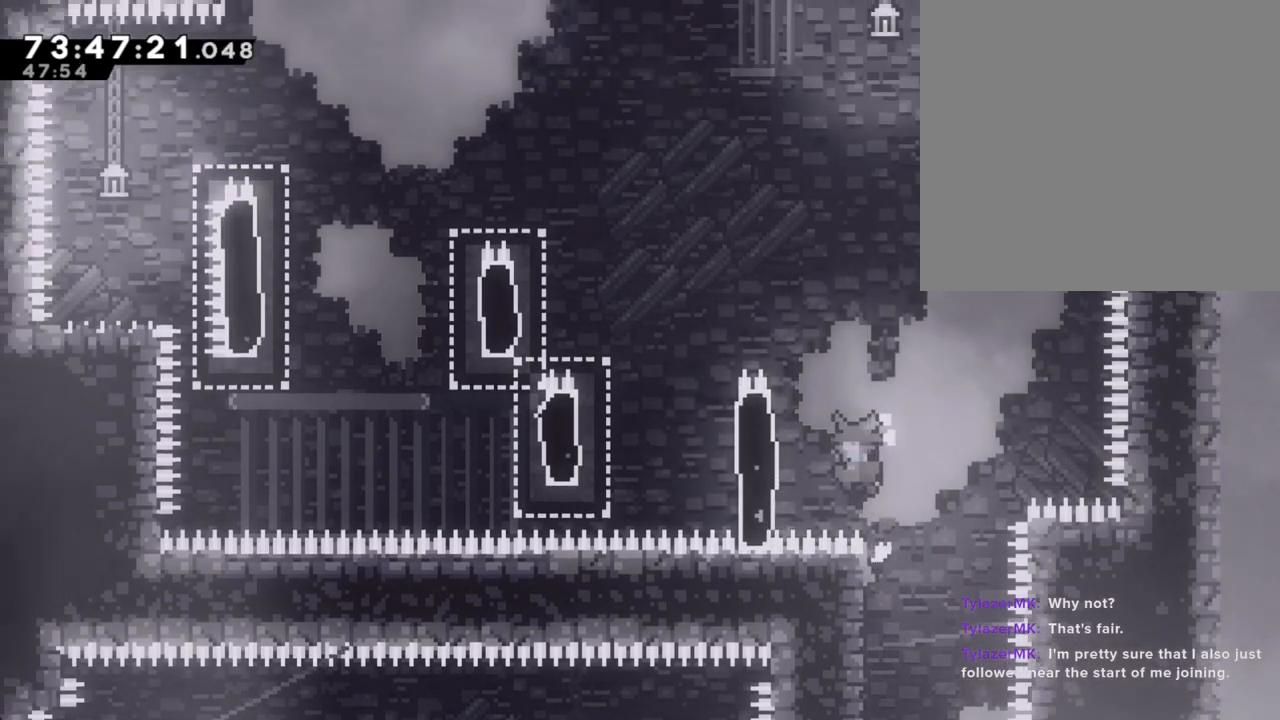
{"buttons": ["R2"], "left_stick": "up-left", "right_stick": "center", "events": [[168, "left_stick", "up-left"], [185, "A", "up"]]}